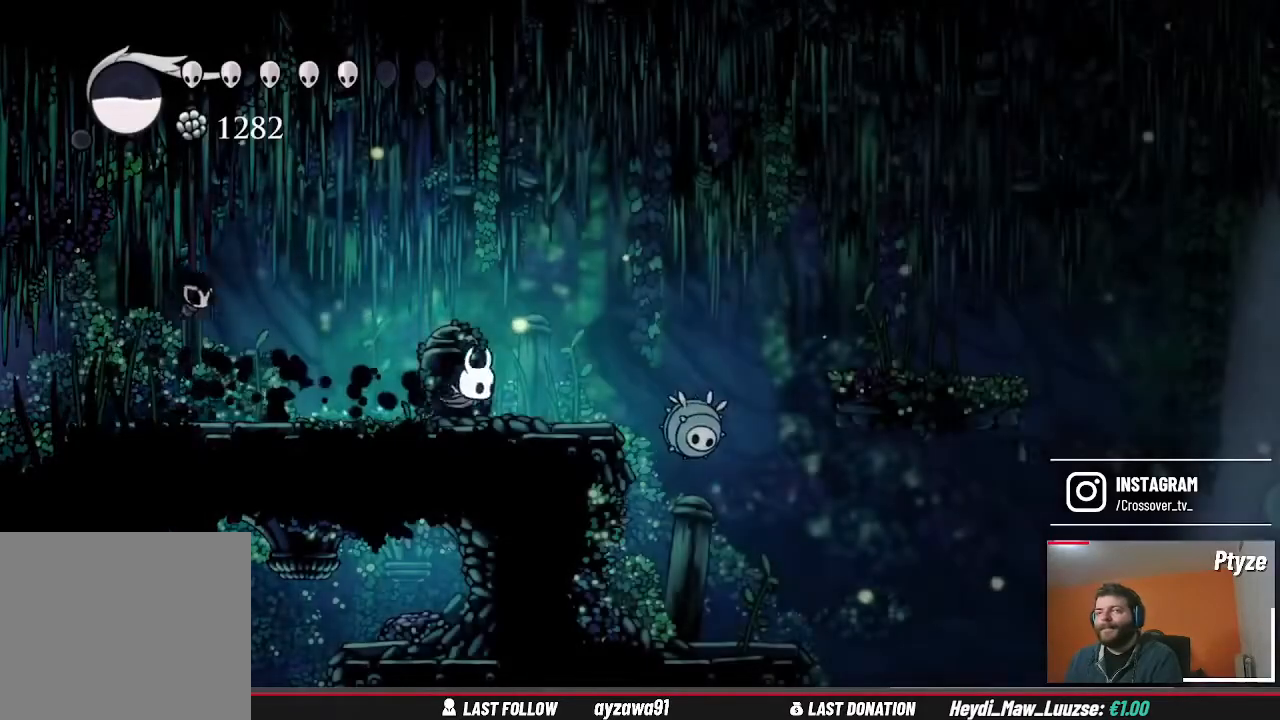
Gameplay with a controller (Xbox layout); each line is a JSON object with the inputs held at the frame after it (dt_ms = milliseconds from this image to that frame). "events" lists button and stick changes between this image and that frame as [ms after this image, input, new state], when the widget could be followed in between. Not read: HOME L3 R3.
{"dt_ms": 500, "buttons": ["A"], "left_stick": "right", "right_stick": "center", "events": [[300, "A", "down"]]}
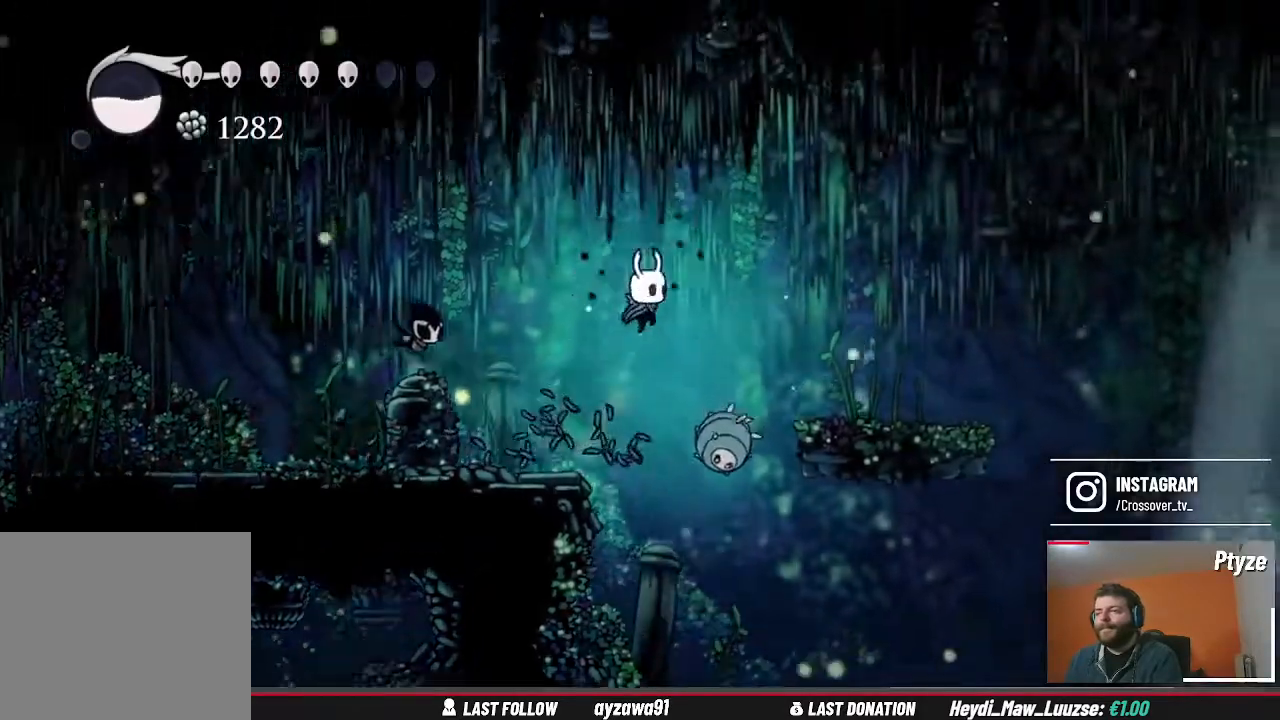
{"dt_ms": 500, "buttons": [], "left_stick": "right", "right_stick": "center", "events": [[33, "A", "up"], [300, "left_stick", "center"], [467, "left_stick", "right"]]}
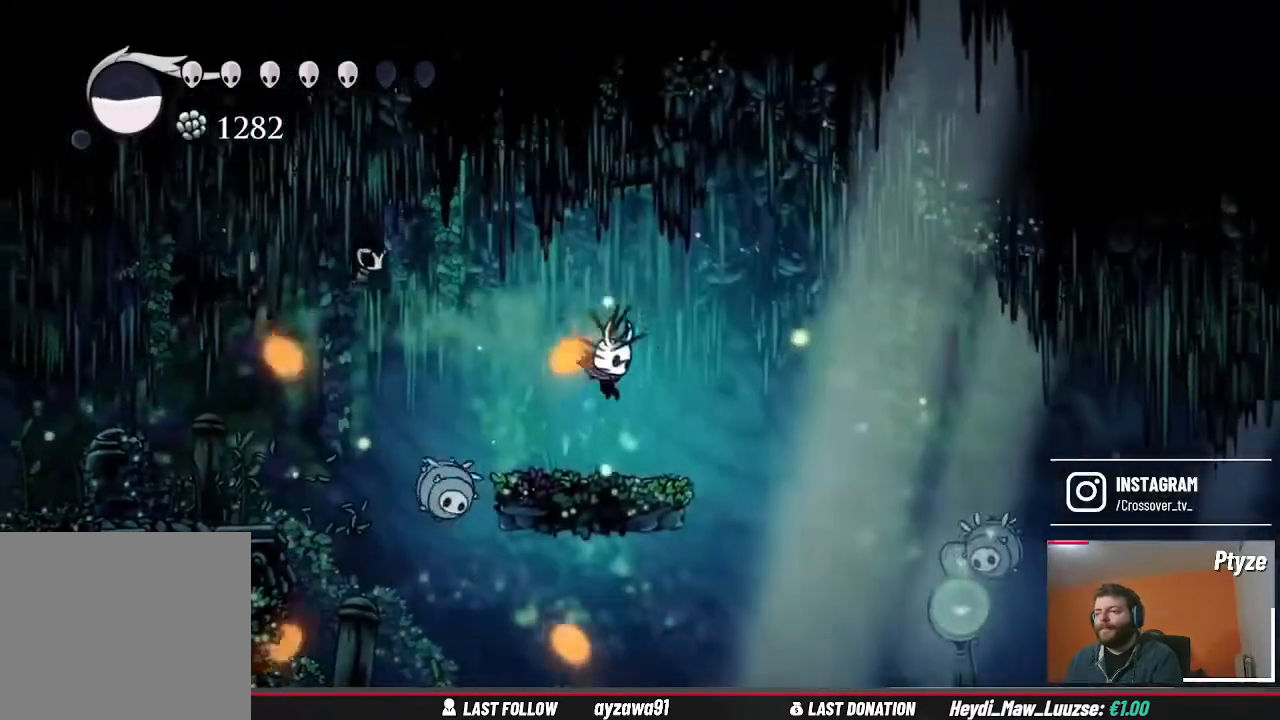
{"dt_ms": 500, "buttons": [], "left_stick": "right", "right_stick": "center", "events": [[267, "A", "down"], [467, "A", "up"]]}
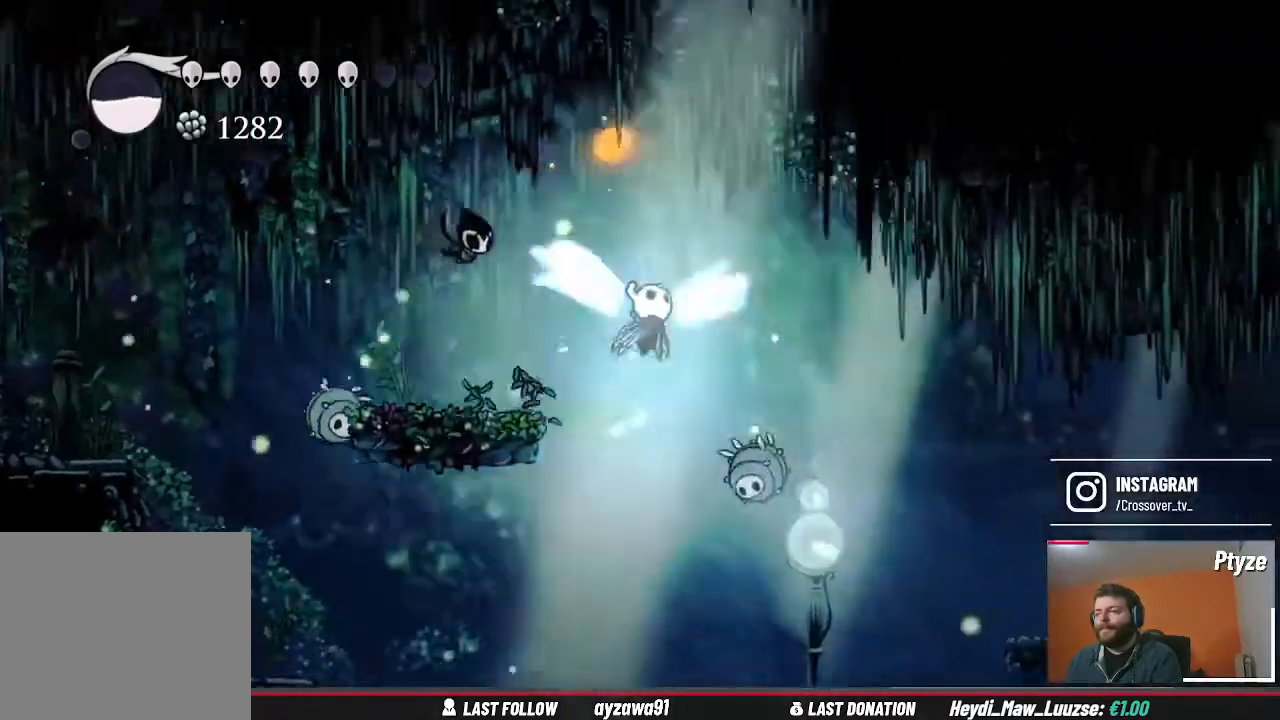
{"dt_ms": 500, "buttons": [], "left_stick": "right", "right_stick": "center", "events": [[267, "X", "down"], [400, "X", "up"]]}
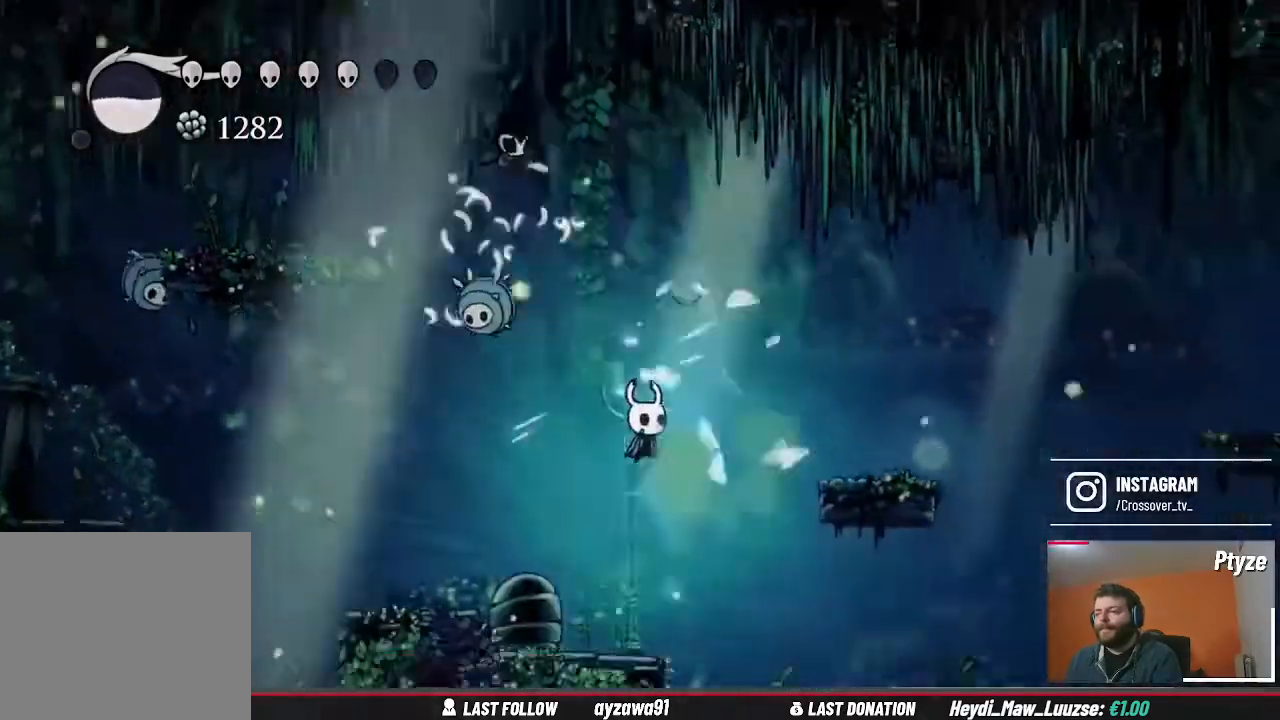
{"dt_ms": 1000, "buttons": [], "left_stick": "left", "right_stick": "center"}
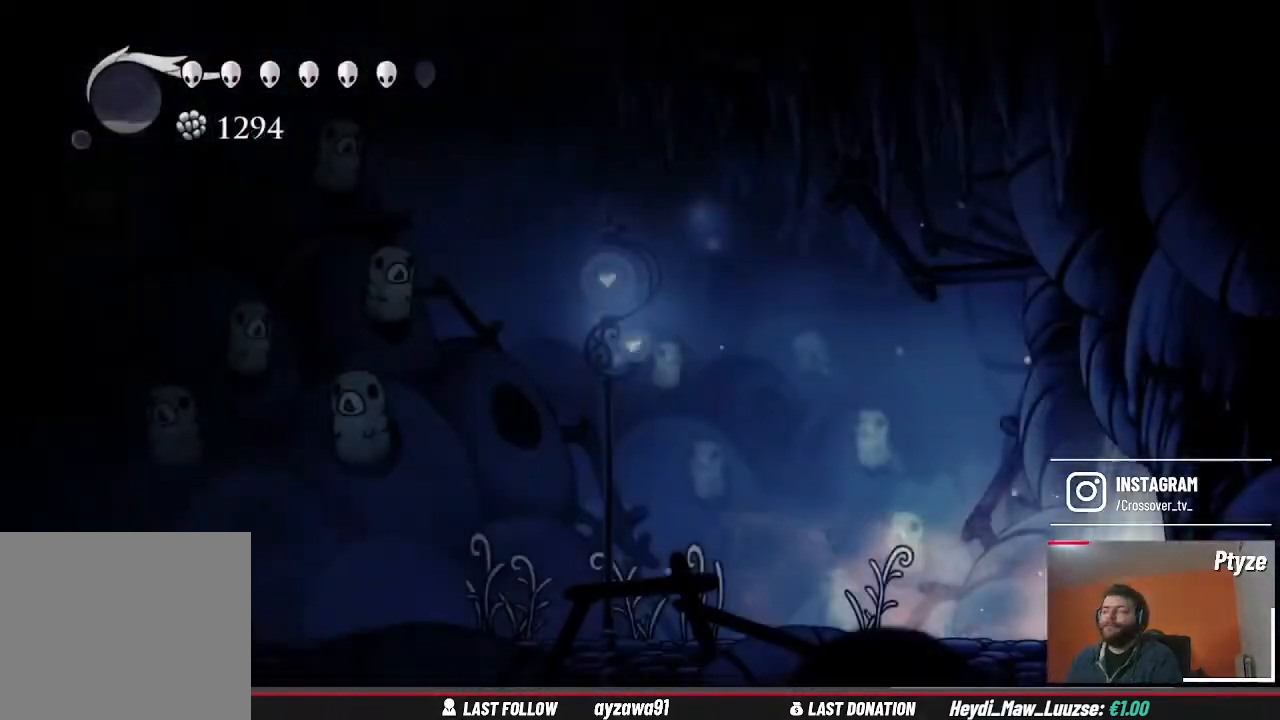
{"dt_ms": 500, "buttons": [], "left_stick": "left", "right_stick": "center", "events": []}
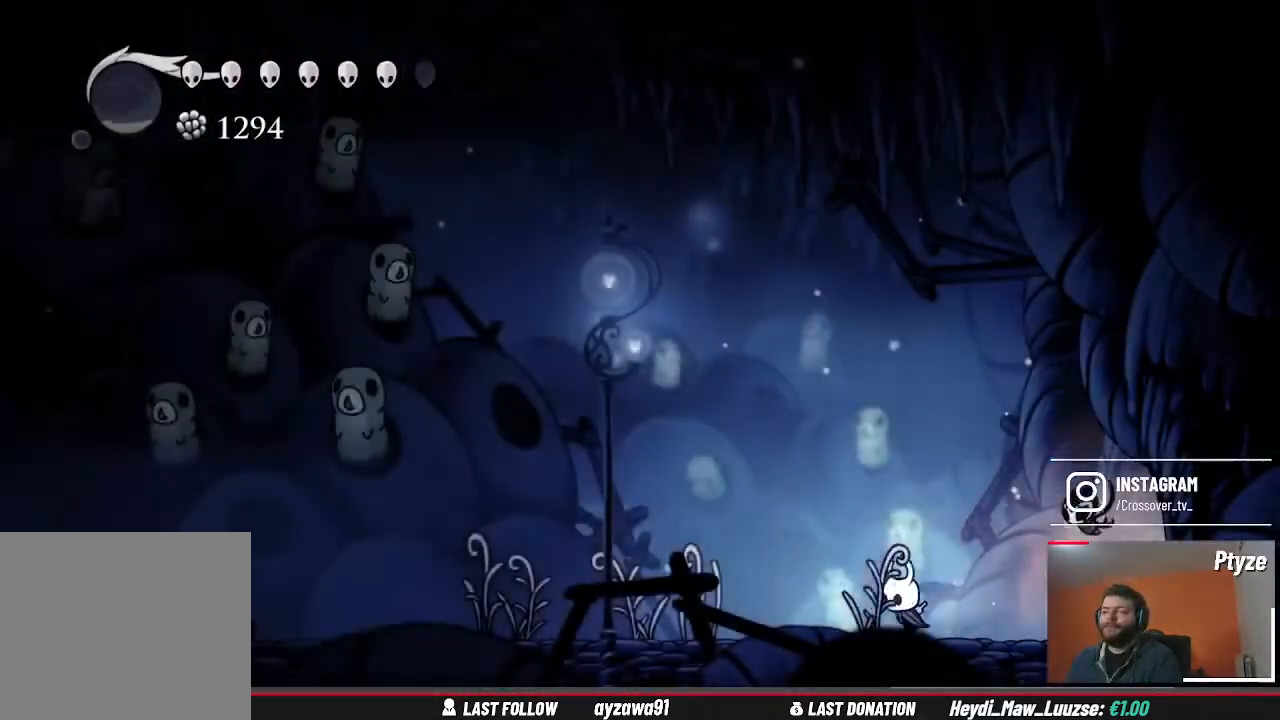
{"dt_ms": 500, "buttons": [], "left_stick": "left", "right_stick": "center", "events": []}
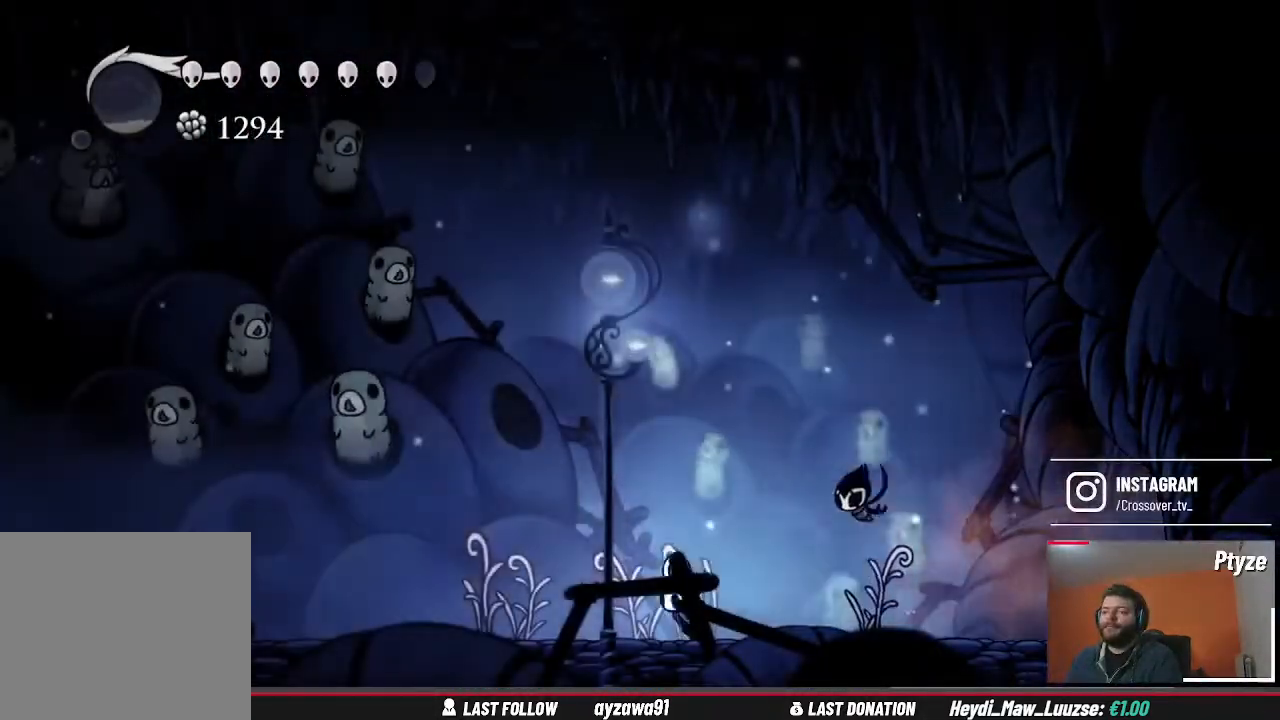
{"dt_ms": 500, "buttons": [], "left_stick": "left", "right_stick": "center", "events": []}
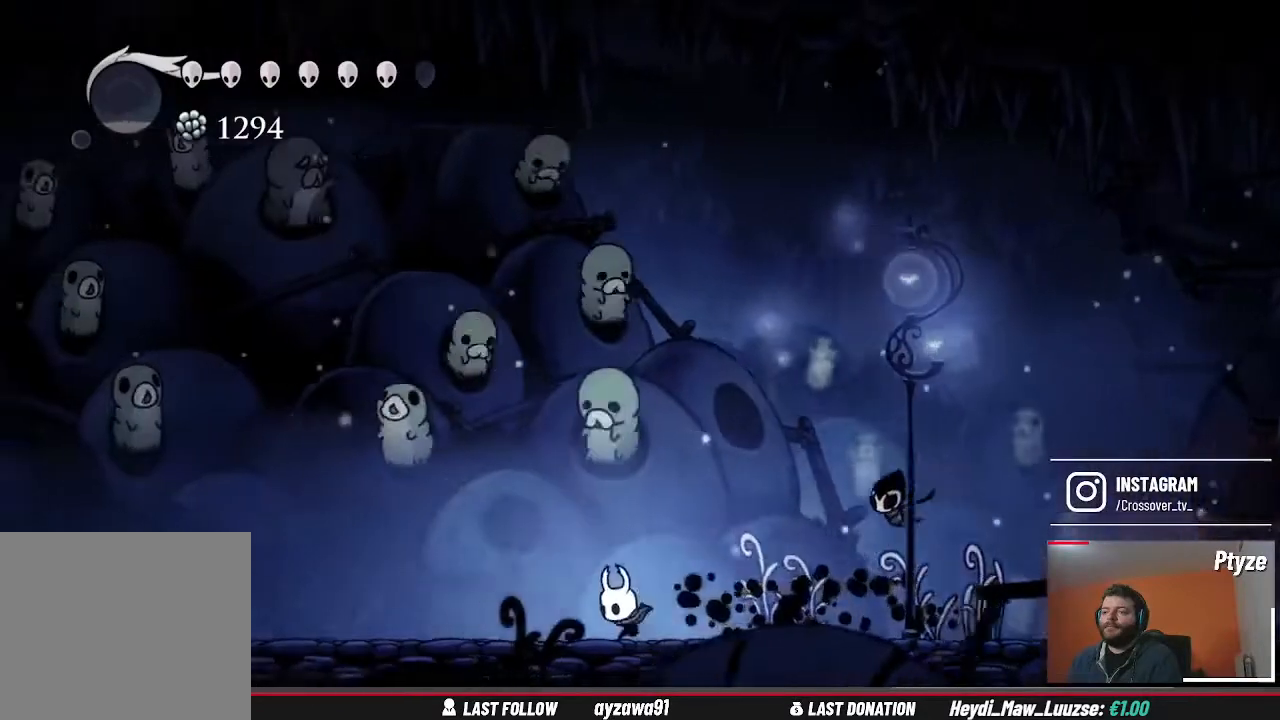
{"dt_ms": 500, "buttons": [], "left_stick": "left", "right_stick": "center", "events": []}
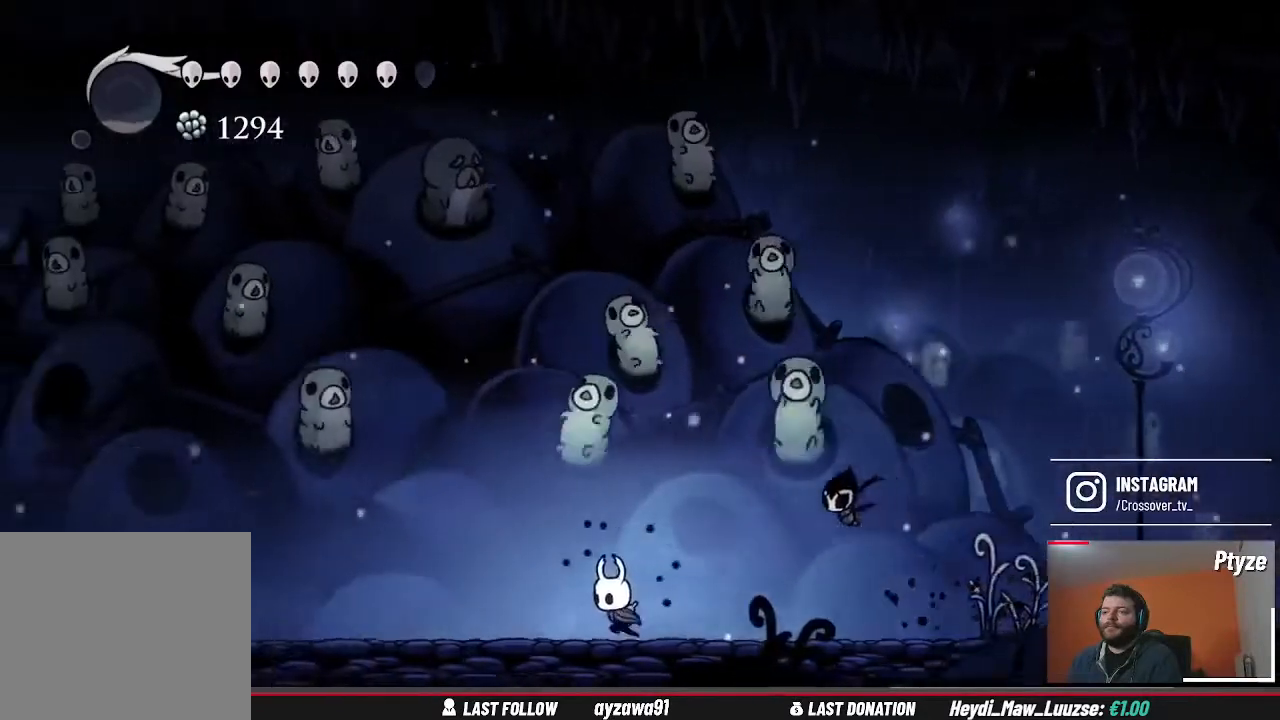
{"dt_ms": 500, "buttons": [], "left_stick": "left", "right_stick": "center", "events": []}
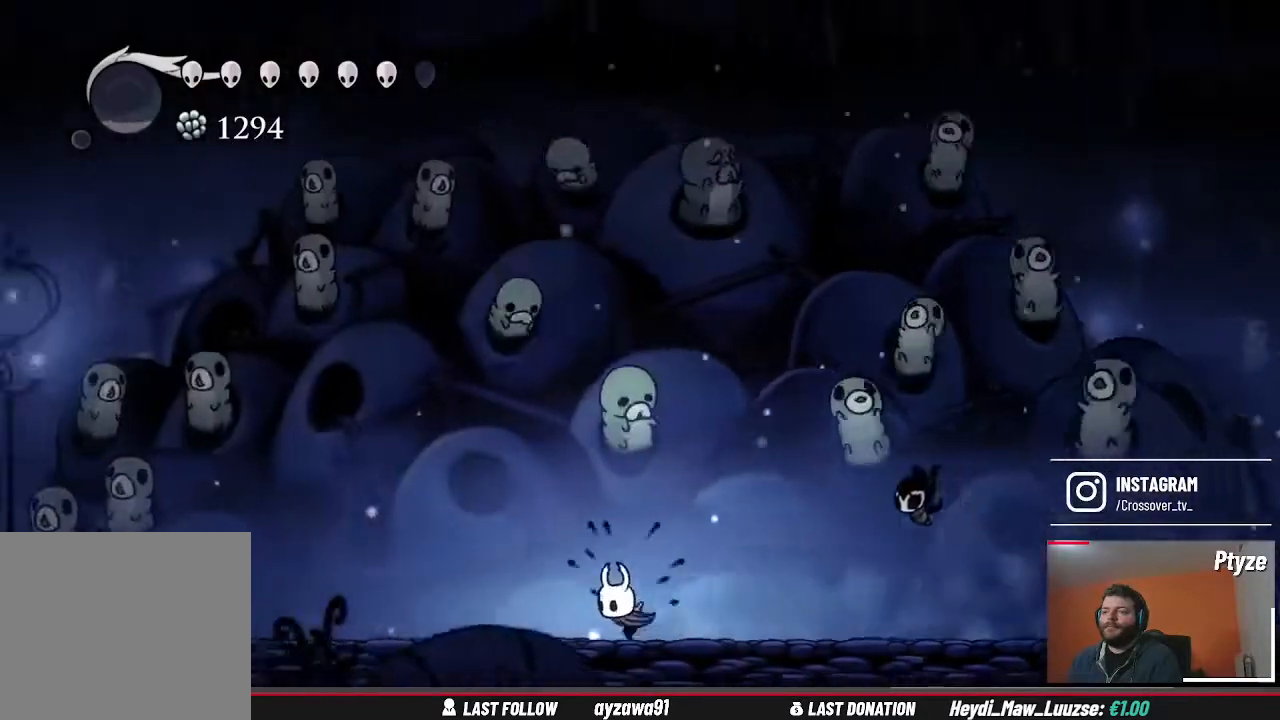
{"dt_ms": 500, "buttons": [], "left_stick": "right", "right_stick": "center", "events": [[467, "left_stick", "right"]]}
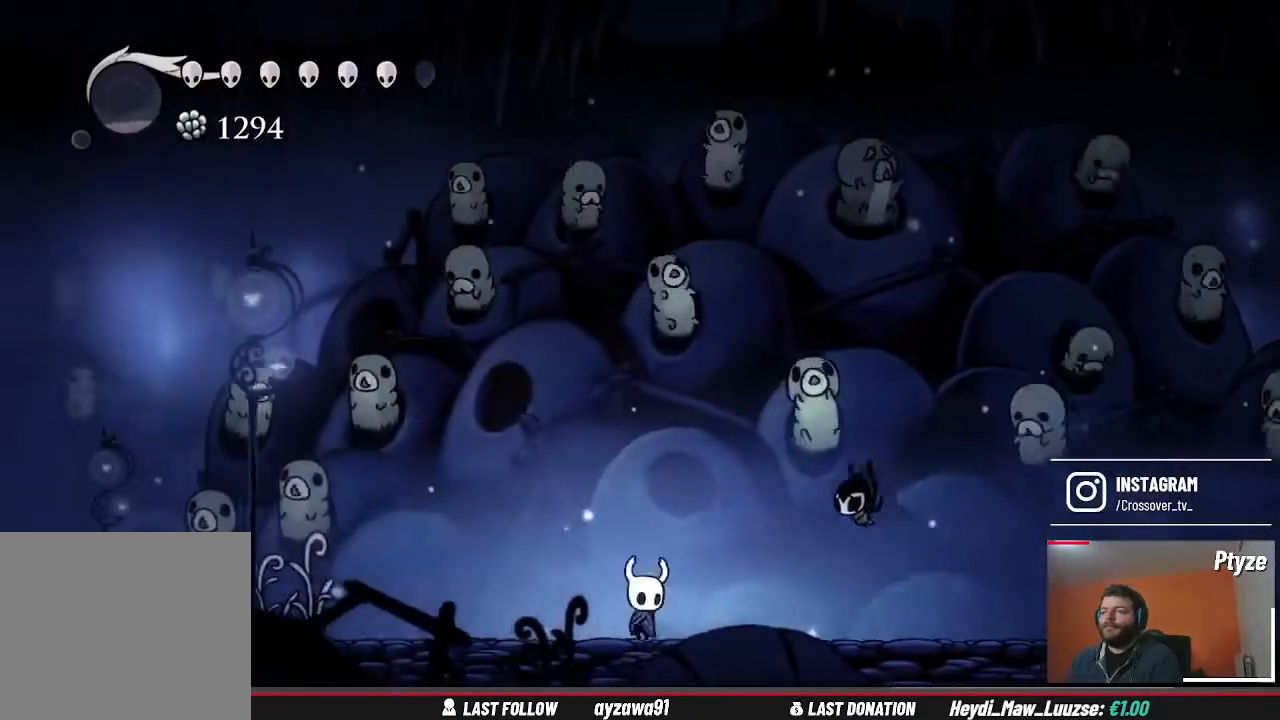
{"dt_ms": 500, "buttons": [], "left_stick": "center", "right_stick": "center", "events": [[300, "left_stick", "center"]]}
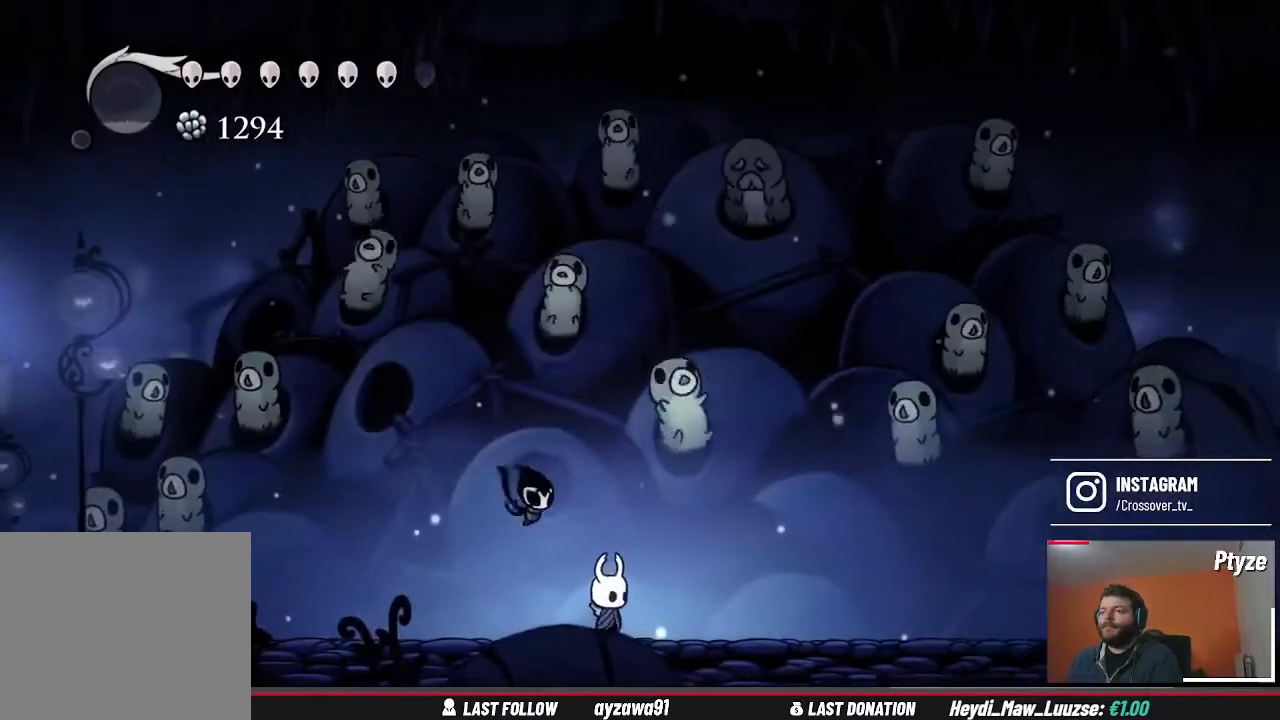
{"dt_ms": 500, "buttons": [], "left_stick": "center", "right_stick": "center", "events": []}
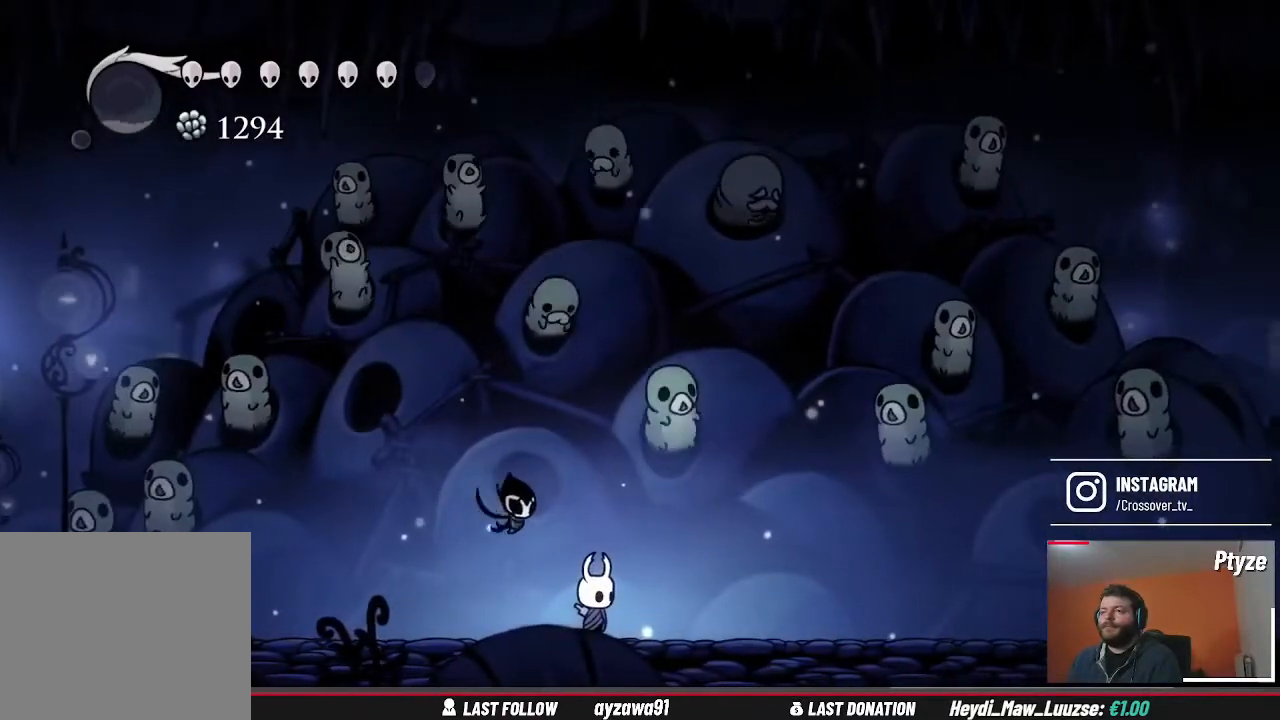
{"dt_ms": 500, "buttons": [], "left_stick": "center", "right_stick": "center", "events": []}
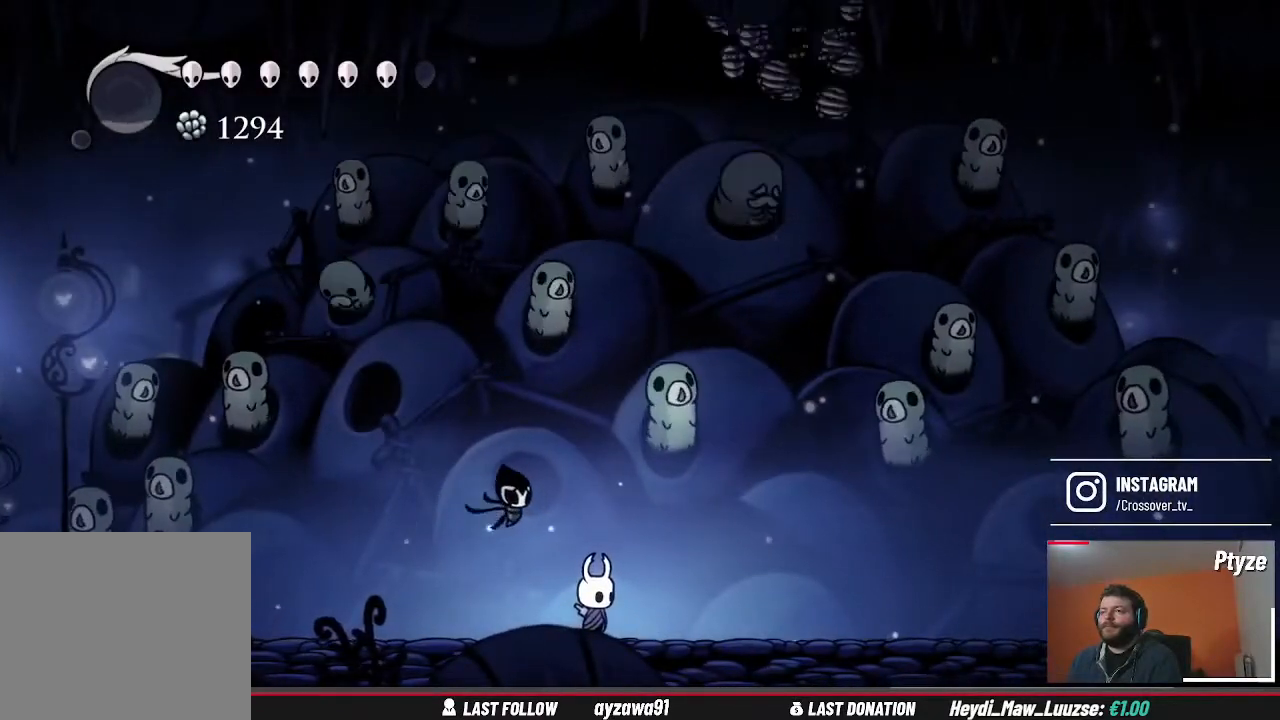
{"dt_ms": 500, "buttons": [], "left_stick": "center", "right_stick": "center", "events": []}
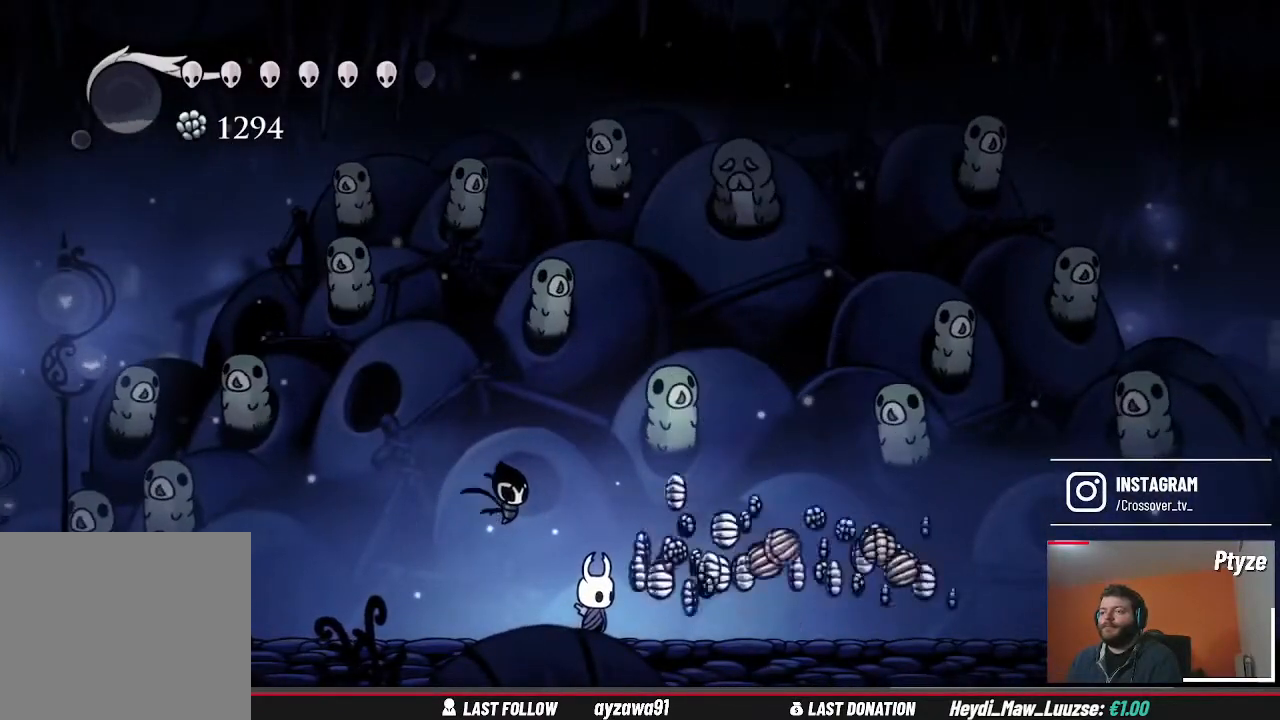
{"dt_ms": 500, "buttons": [], "left_stick": "left", "right_stick": "center", "events": [[267, "left_stick", "left"]]}
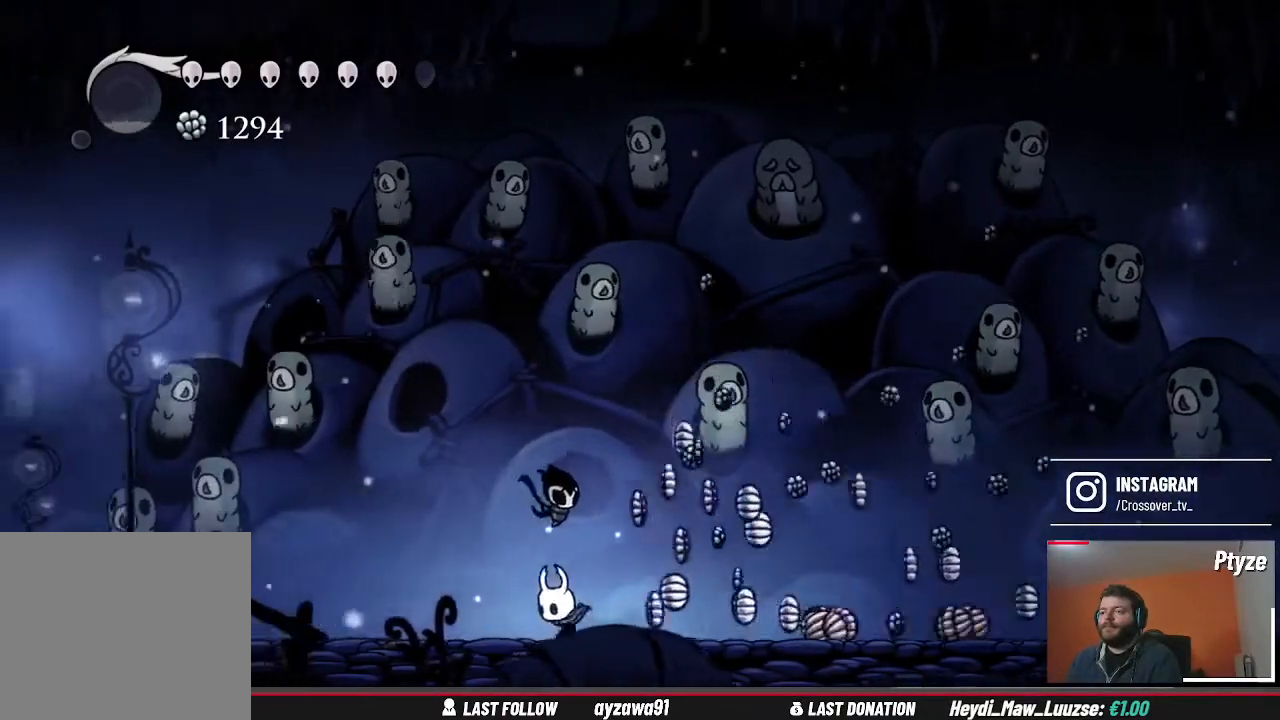
{"dt_ms": 500, "buttons": [], "left_stick": "center", "right_stick": "center", "events": [[67, "left_stick", "center"]]}
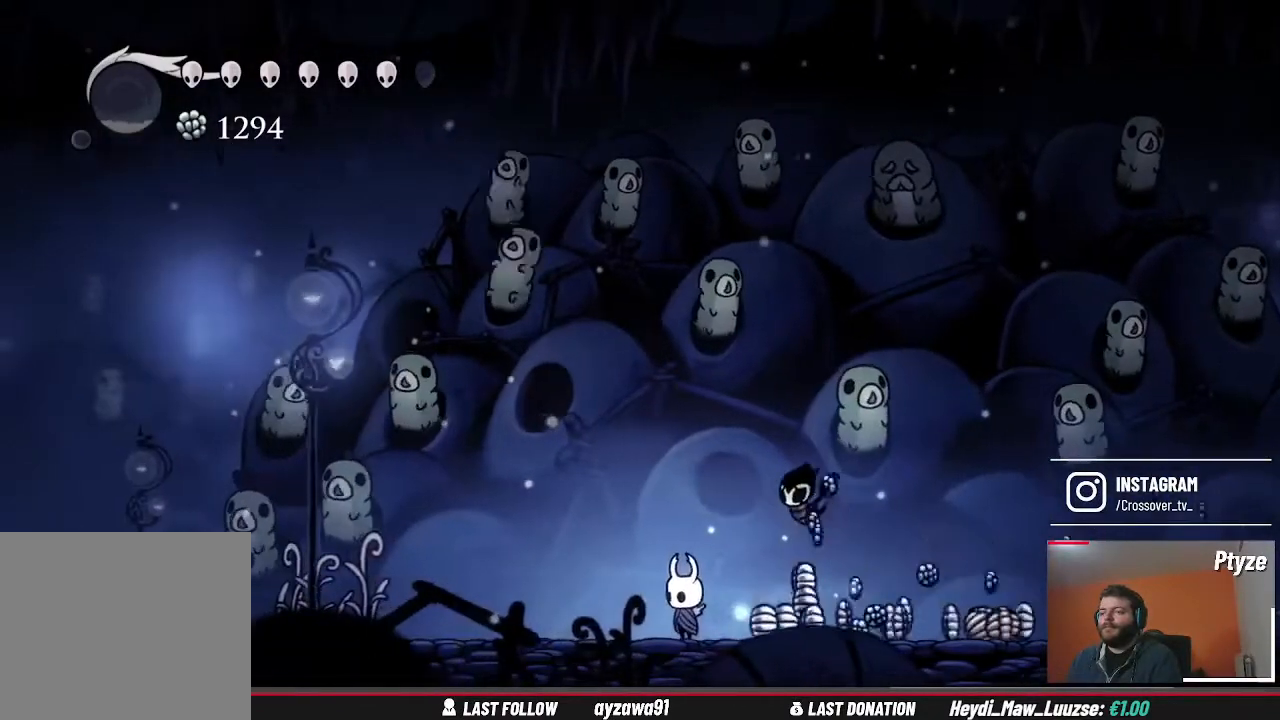
{"dt_ms": 500, "buttons": [], "left_stick": "right", "right_stick": "center", "events": [[33, "left_stick", "right"]]}
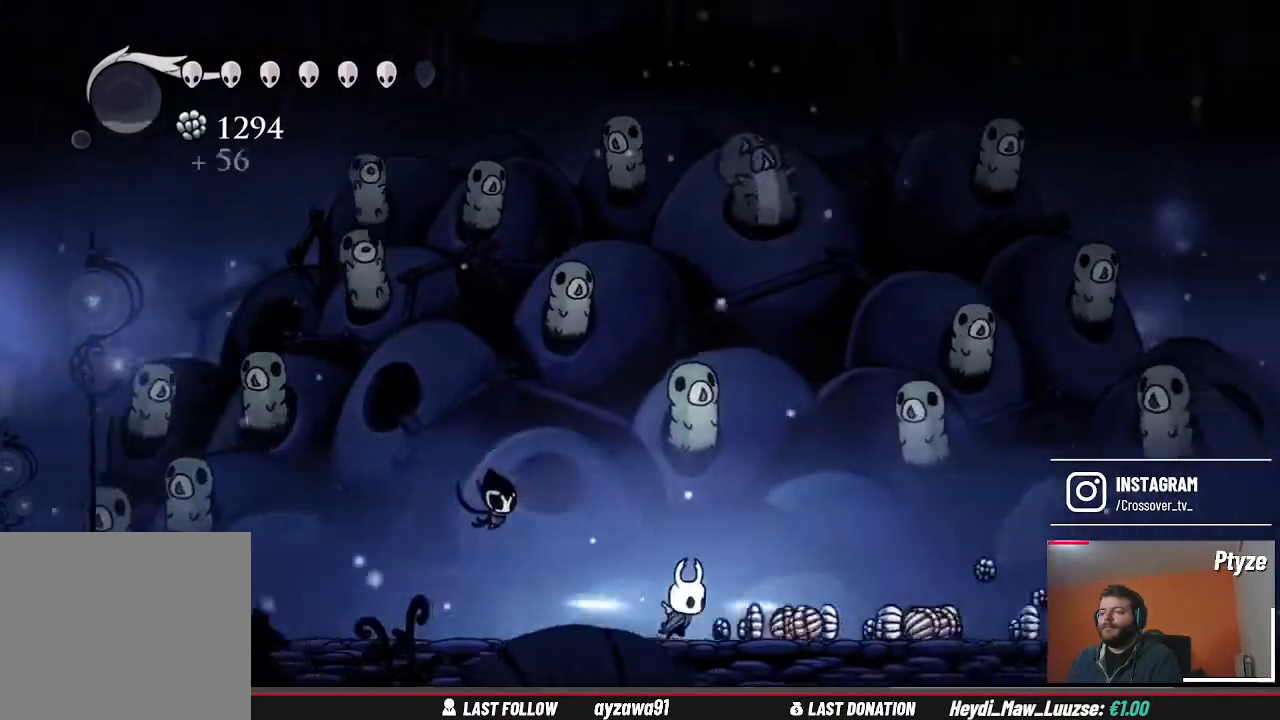
{"dt_ms": 500, "buttons": [], "left_stick": "right", "right_stick": "center", "events": []}
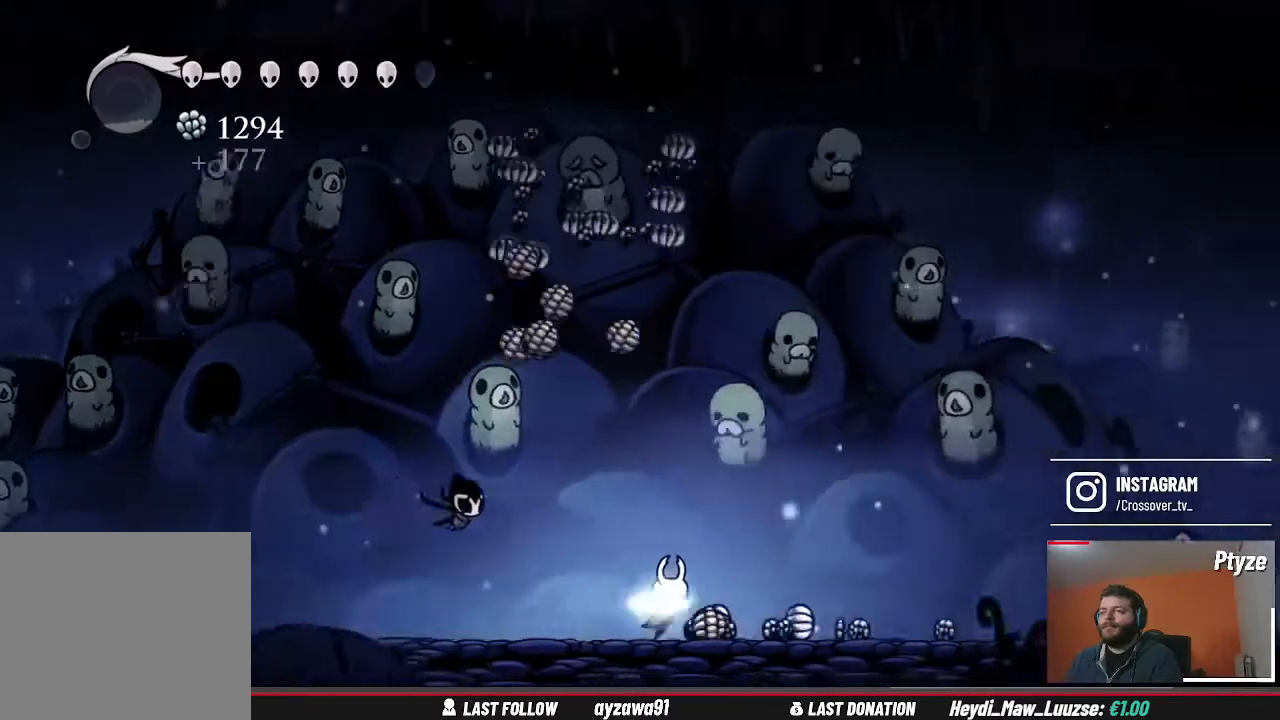
{"dt_ms": 500, "buttons": [], "left_stick": "right", "right_stick": "center", "events": []}
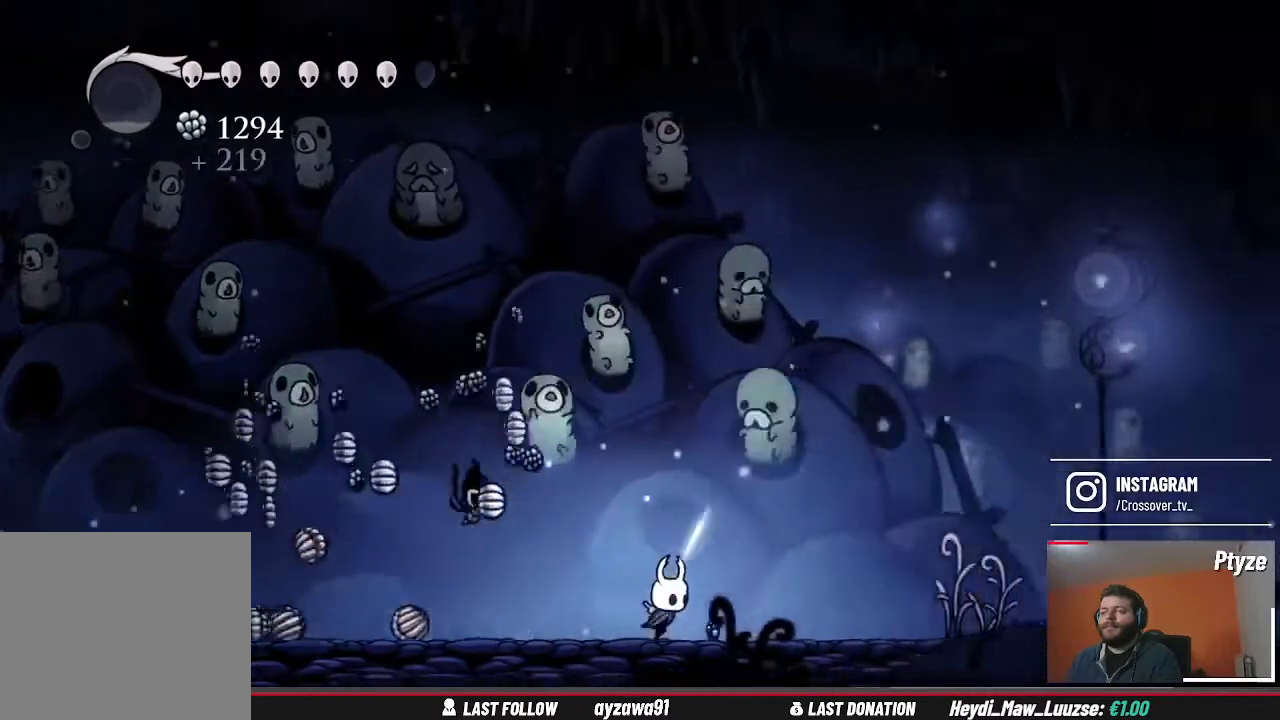
{"dt_ms": 500, "buttons": [], "left_stick": "left", "right_stick": "center", "events": [[433, "left_stick", "left"]]}
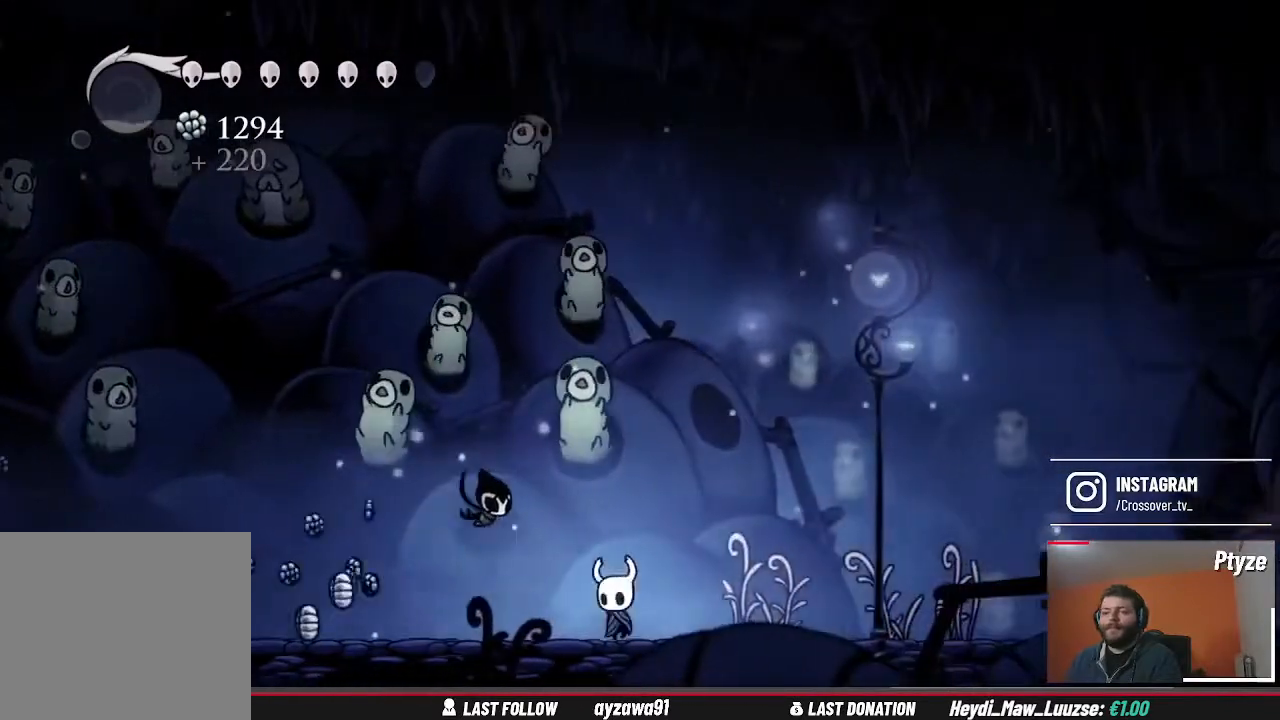
{"dt_ms": 500, "buttons": [], "left_stick": "left", "right_stick": "center", "events": []}
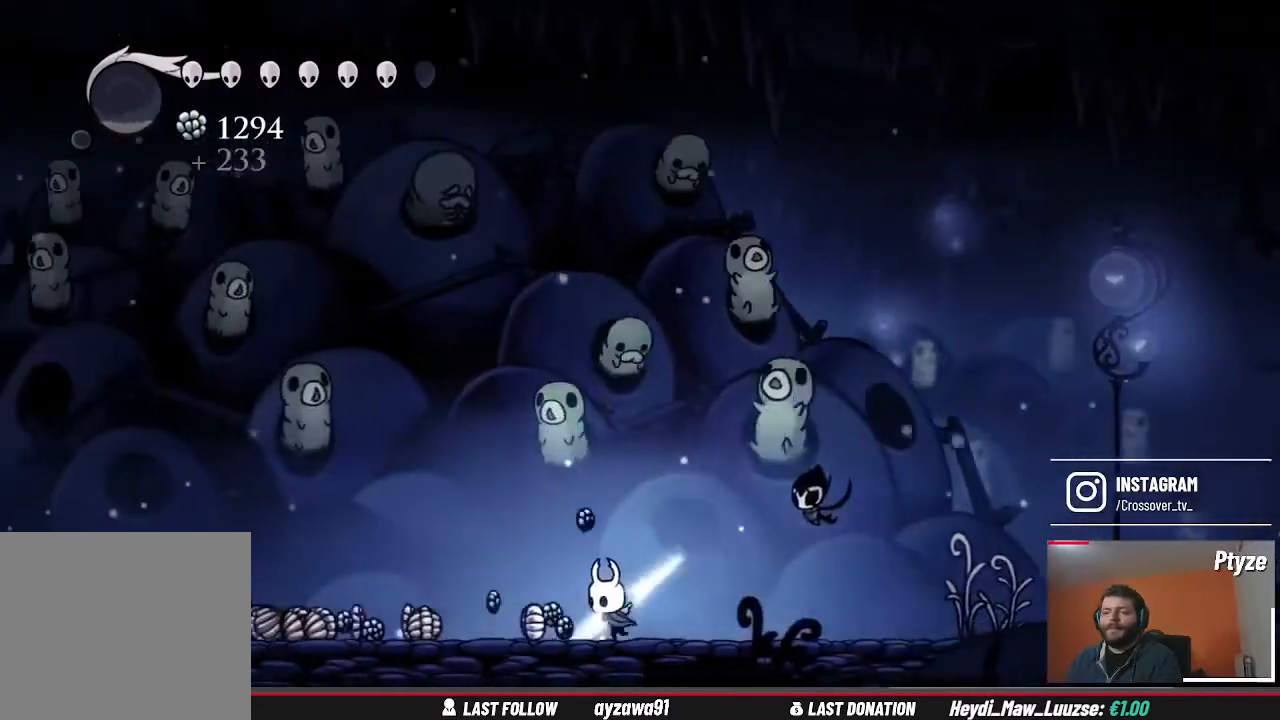
{"dt_ms": 500, "buttons": [], "left_stick": "left", "right_stick": "center", "events": []}
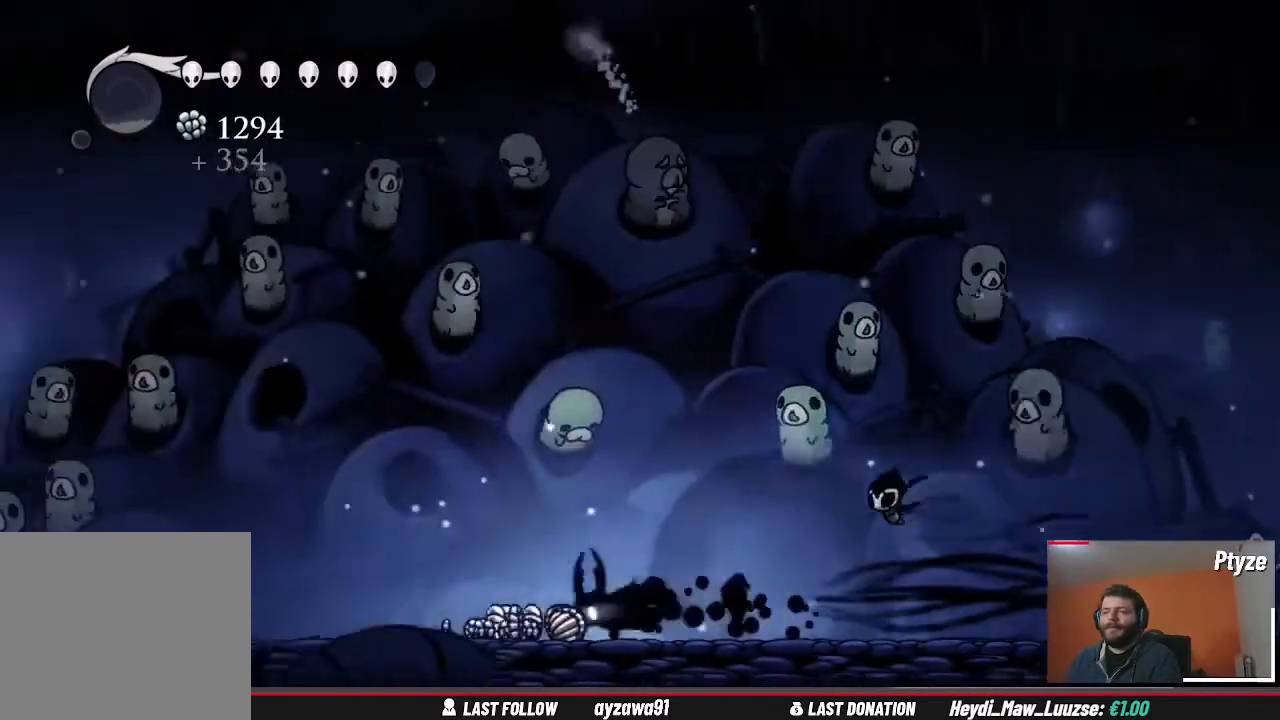
{"dt_ms": 500, "buttons": [], "left_stick": "left", "right_stick": "center", "events": []}
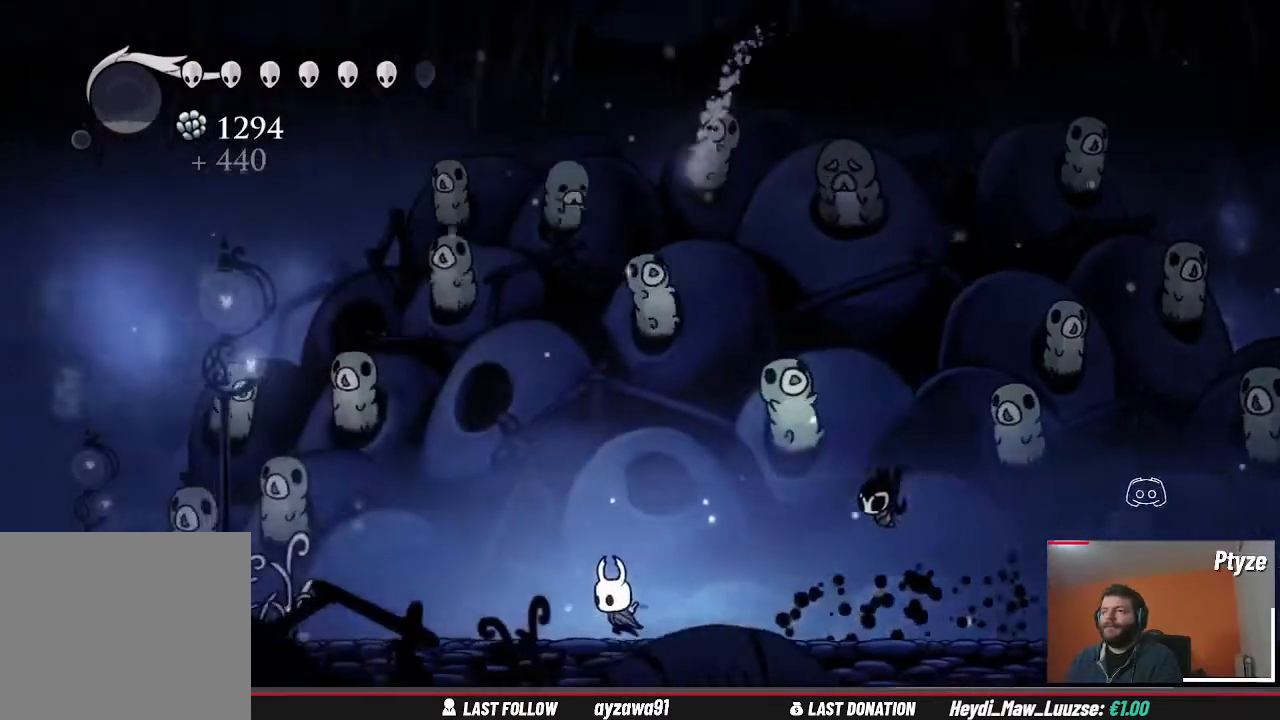
{"dt_ms": 500, "buttons": [], "left_stick": "left", "right_stick": "center", "events": []}
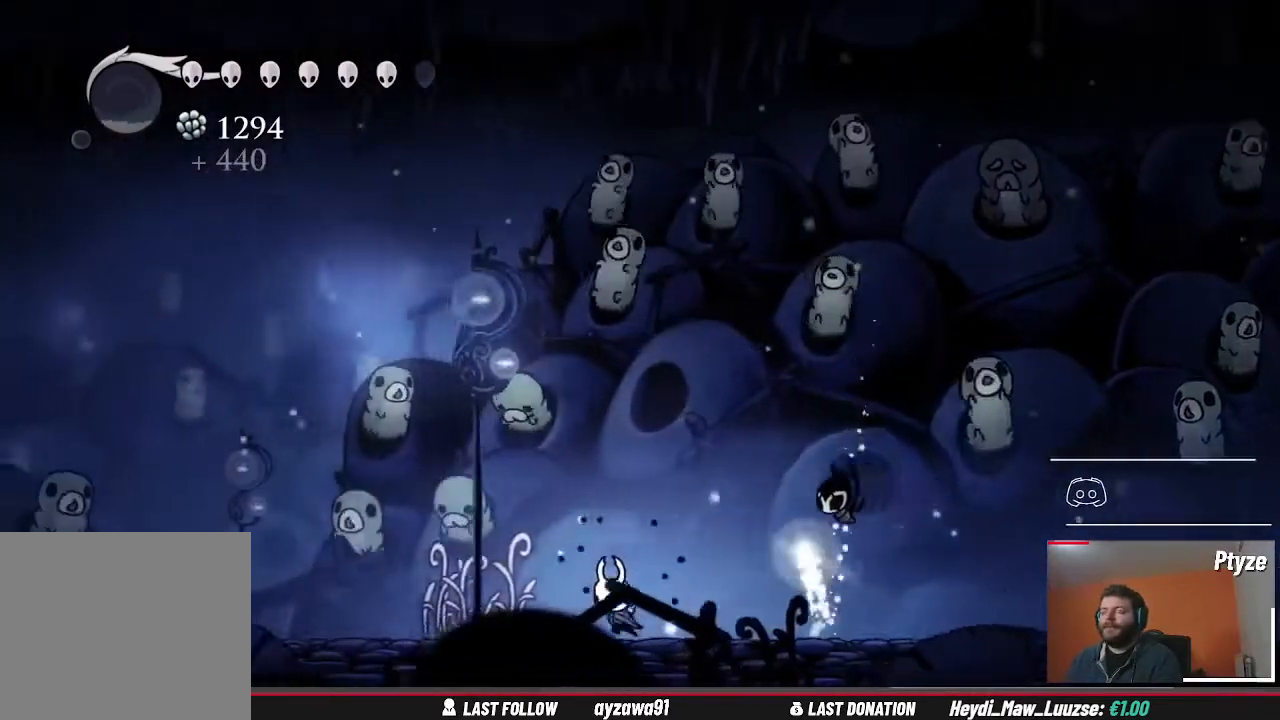
{"dt_ms": 500, "buttons": [], "left_stick": "right", "right_stick": "center", "events": [[167, "left_stick", "center"], [267, "left_stick", "right"]]}
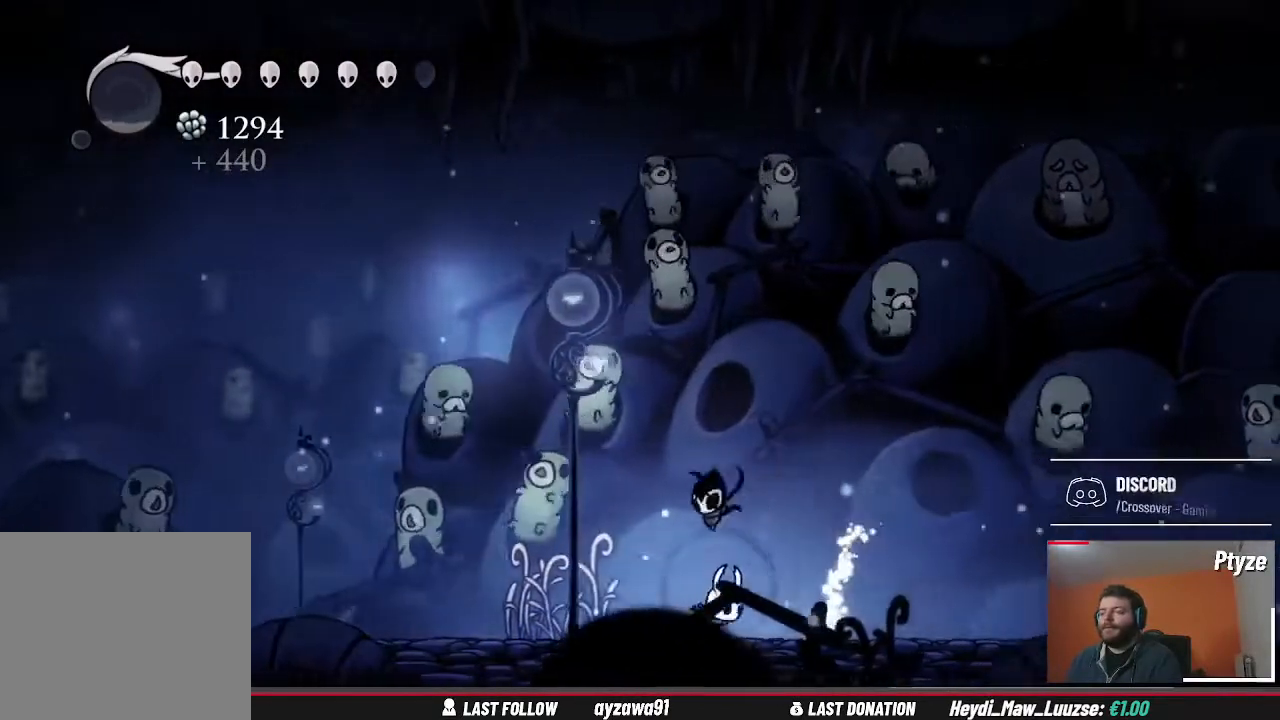
{"dt_ms": 500, "buttons": [], "left_stick": "up", "right_stick": "center", "events": [[167, "left_stick", "center"], [467, "left_stick", "up"]]}
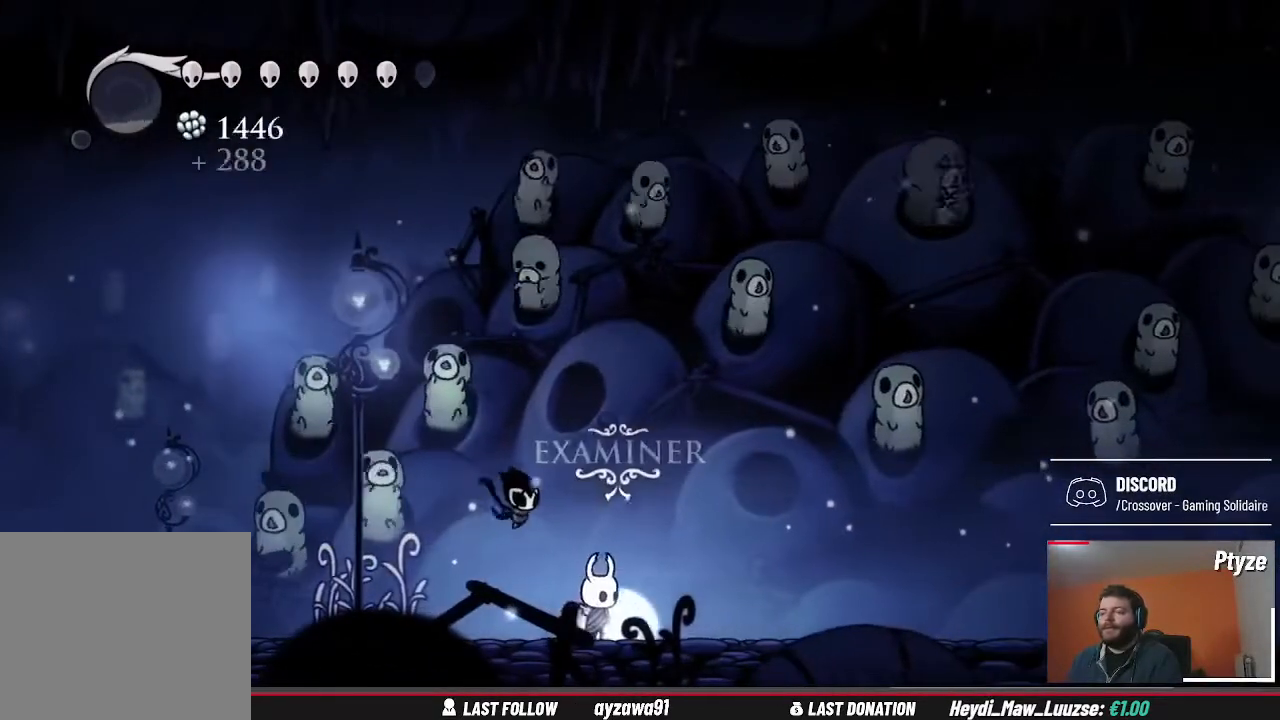
{"dt_ms": 500, "buttons": [], "left_stick": "center", "right_stick": "center", "events": [[133, "left_stick", "center"]]}
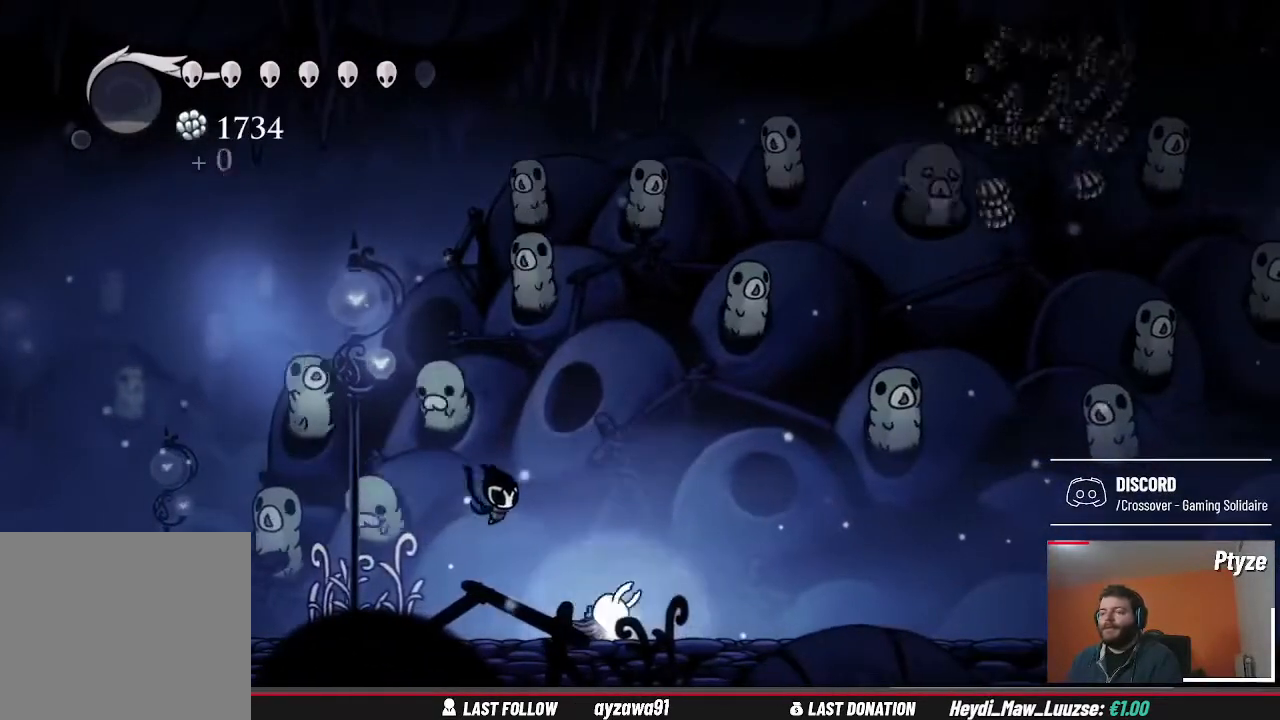
{"dt_ms": 500, "buttons": [], "left_stick": "center", "right_stick": "center", "events": []}
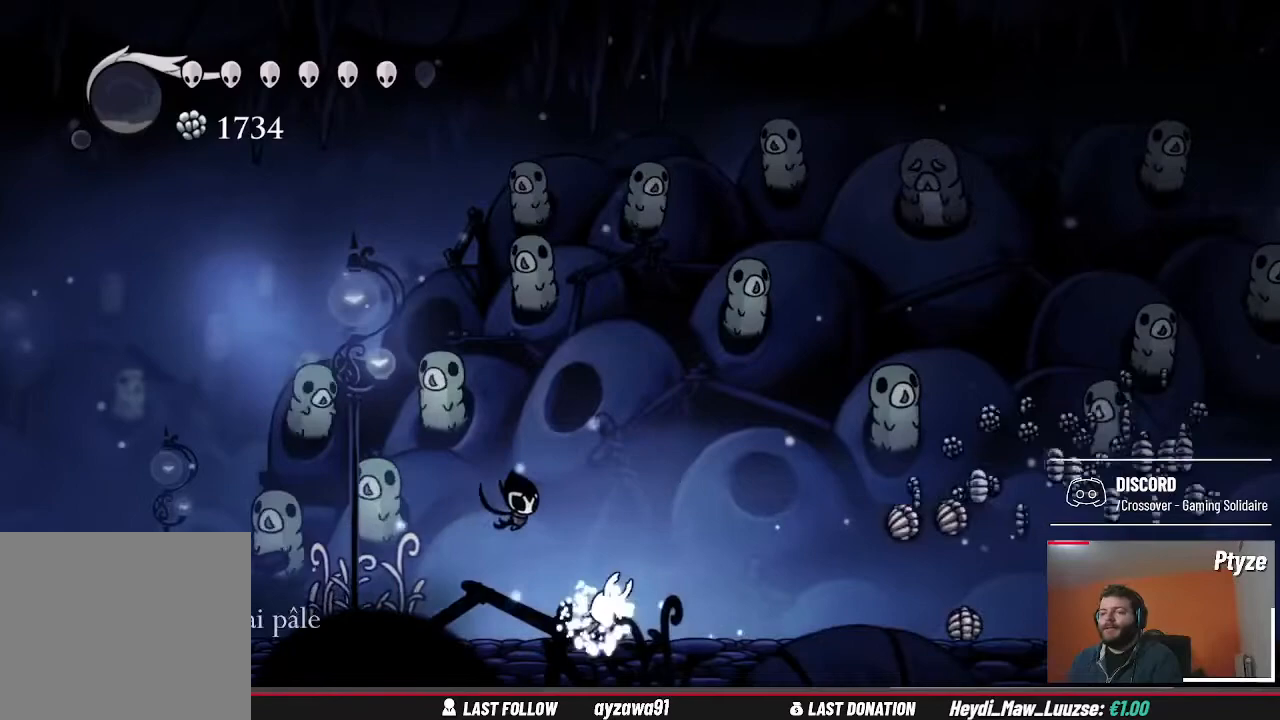
{"dt_ms": 500, "buttons": [], "left_stick": "center", "right_stick": "center", "events": []}